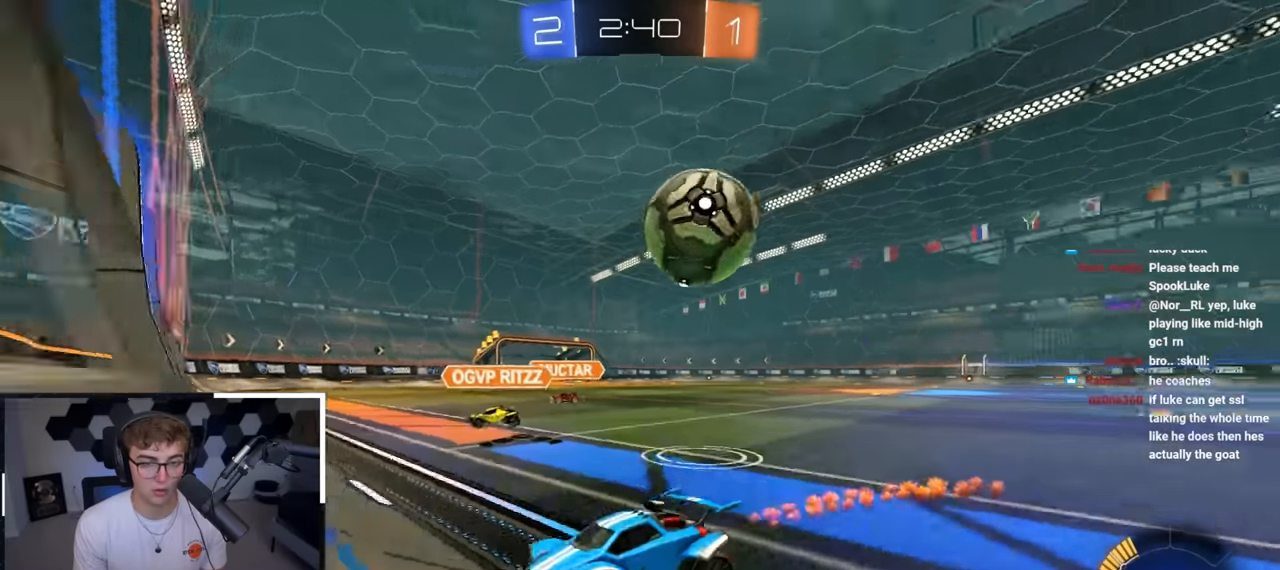
Gameplay with a controller (PlayStation layout); each line is a JSON object with the inputs held at the frame after it. "events" lists button and stick changes between this image and that frame as [ms after this image, input, new state], when the widget could be followed in between.
{"buttons": ["CROSS"], "left_stick": "up-right", "right_stick": "center", "events": [[17, "left_stick", "down-right"], [133, "left_stick", "up"], [183, "left_stick", "up-right"], [483, "CROSS", "down"]]}
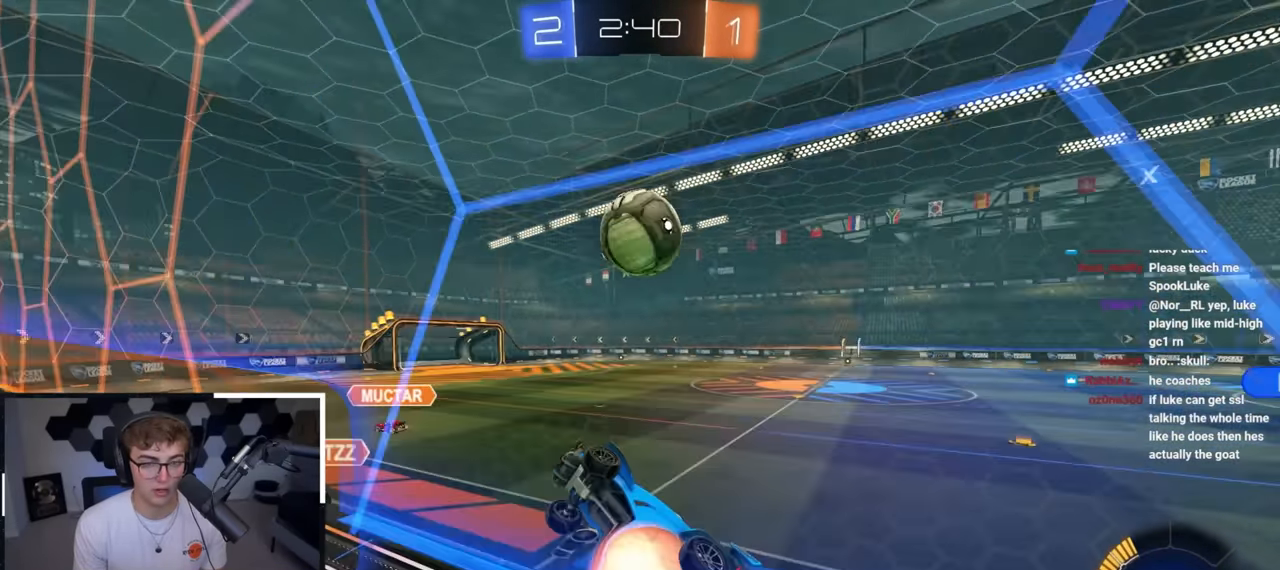
{"buttons": ["SQUARE"], "left_stick": "down", "right_stick": "center", "events": [[33, "SQUARE", "down"], [83, "left_stick", "up-left"], [150, "CROSS", "up"], [167, "left_stick", "down-left"], [333, "SQUARE", "up"], [483, "SQUARE", "down"], [483, "left_stick", "down"]]}
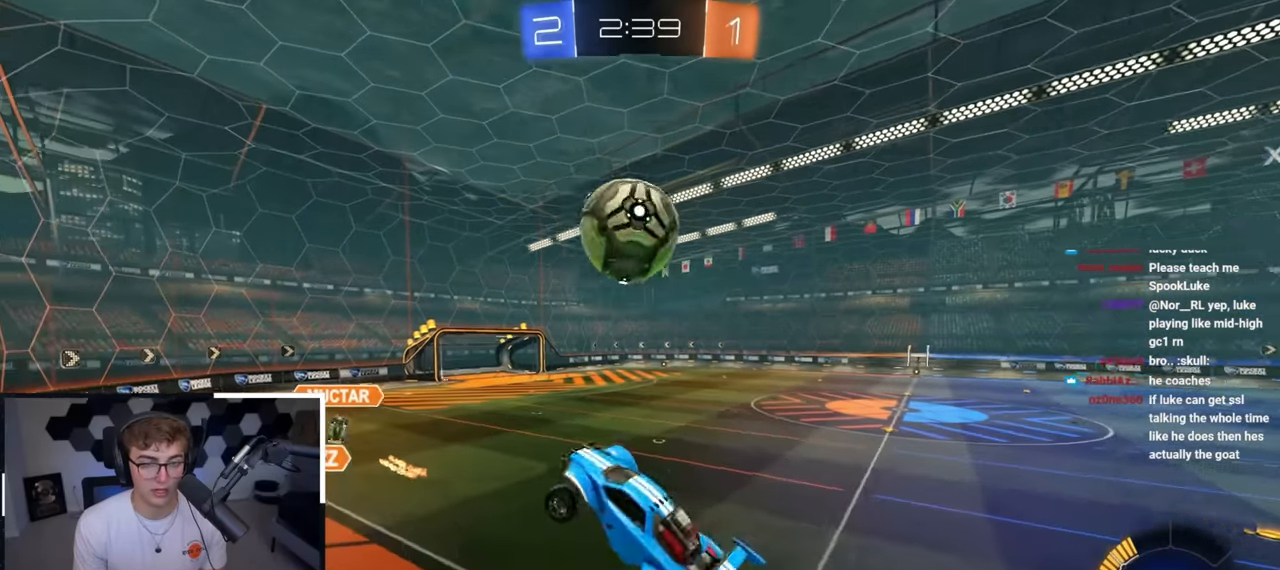
{"buttons": ["L2"], "left_stick": "center", "right_stick": "center", "events": [[33, "left_stick", "down-right"], [150, "left_stick", "down-left"], [167, "SQUARE", "up"], [200, "L2", "down"], [283, "left_stick", "up-left"], [383, "L2", "up"], [383, "left_stick", "center"], [450, "L2", "down"]]}
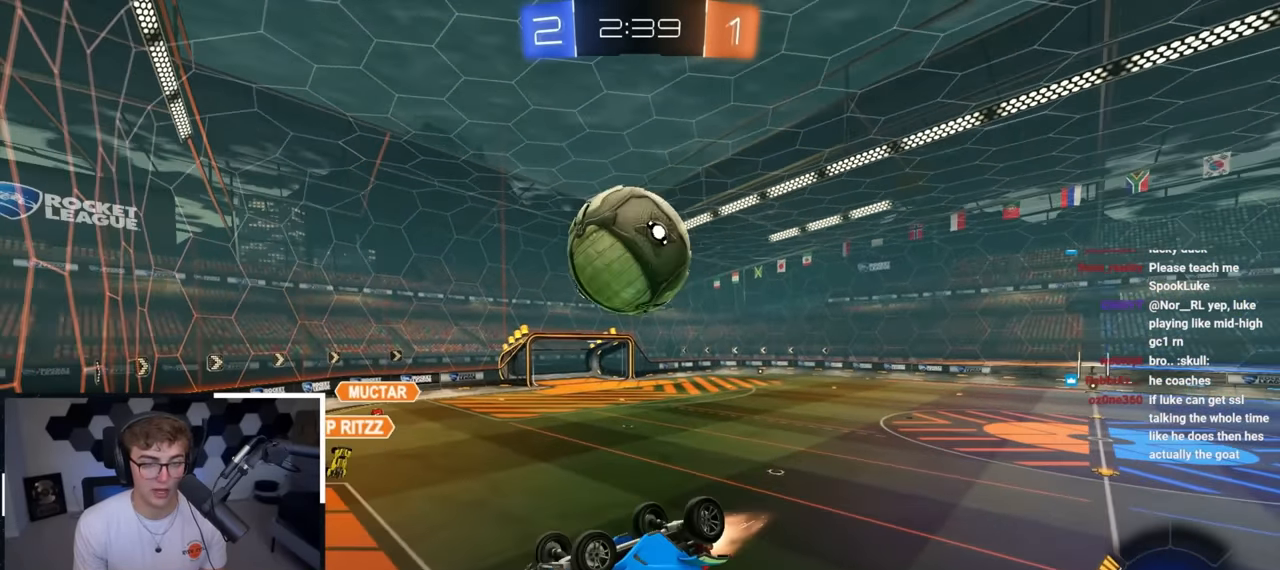
{"buttons": [], "left_stick": "center", "right_stick": "center", "events": [[100, "SQUARE", "down"], [150, "L2", "up"], [150, "left_stick", "down"], [300, "left_stick", "down-right"], [333, "SQUARE", "up"], [400, "left_stick", "center"]]}
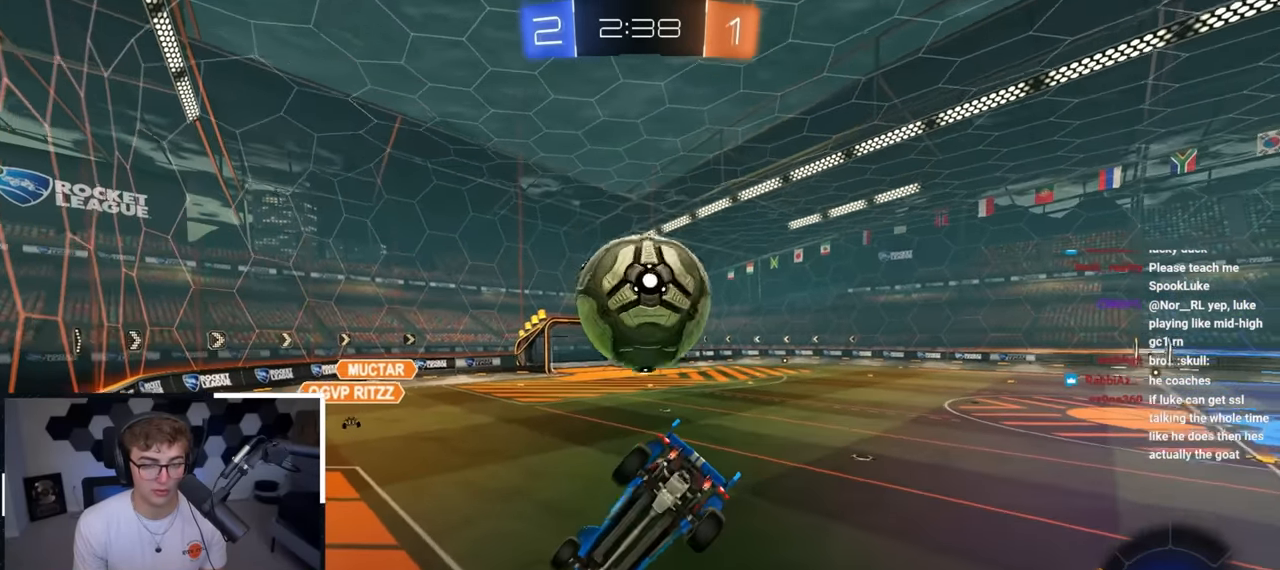
{"buttons": [], "left_stick": "down-left", "right_stick": "center", "events": [[100, "SQUARE", "down"], [133, "left_stick", "left"], [167, "SQUARE", "up"], [317, "left_stick", "center"], [400, "left_stick", "left"], [483, "left_stick", "down-left"]]}
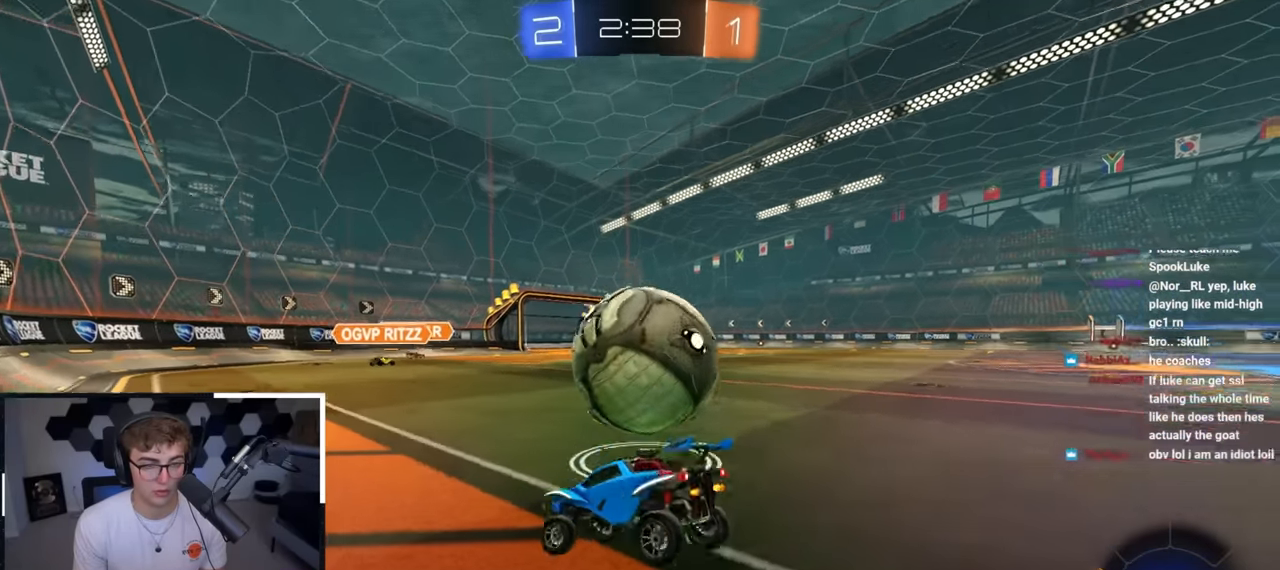
{"buttons": [], "left_stick": "center", "right_stick": "center", "events": [[183, "left_stick", "center"]]}
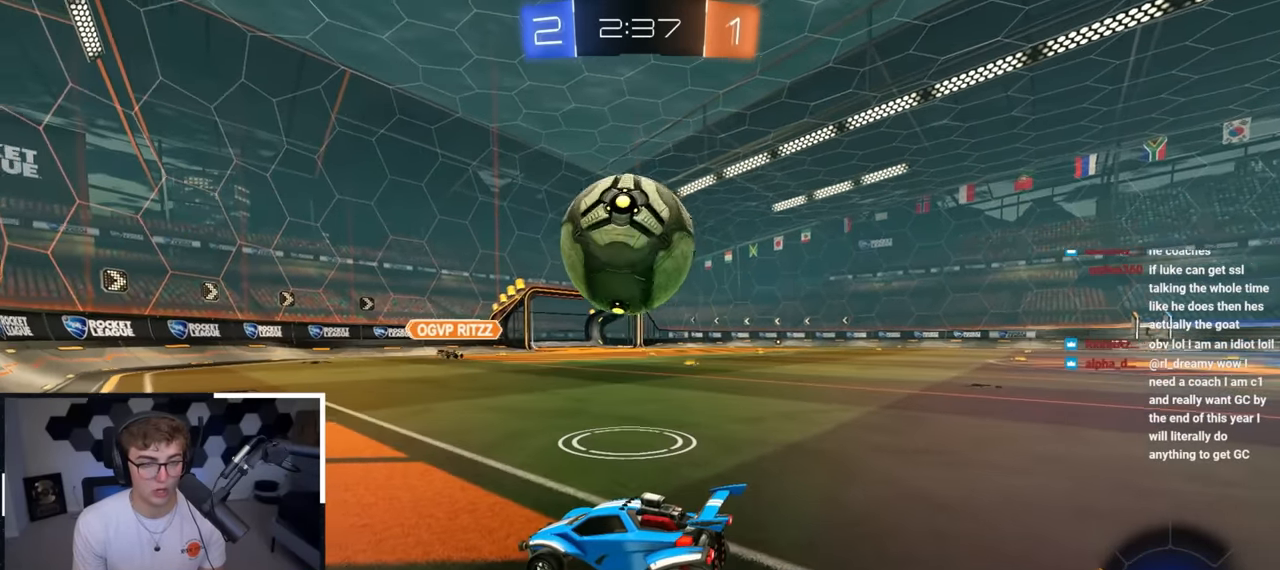
{"buttons": [], "left_stick": "up-left", "right_stick": "center", "events": [[100, "left_stick", "up-left"]]}
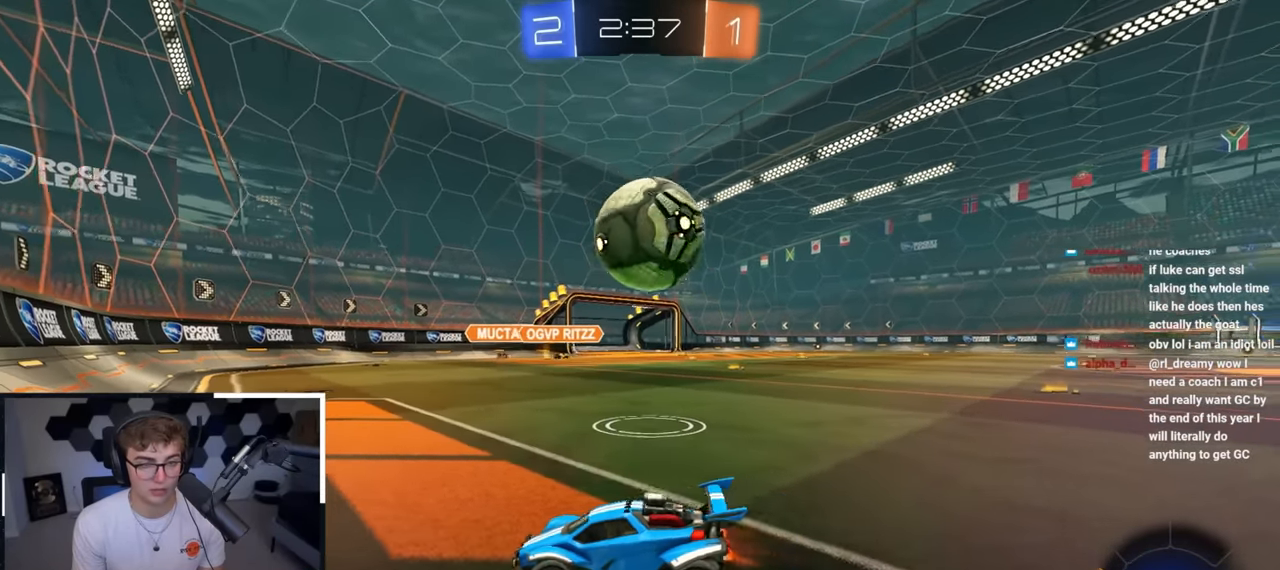
{"buttons": ["R1"], "left_stick": "down-left", "right_stick": "center", "events": [[33, "left_stick", "center"], [150, "left_stick", "up-right"], [200, "R1", "down"], [483, "left_stick", "down-left"]]}
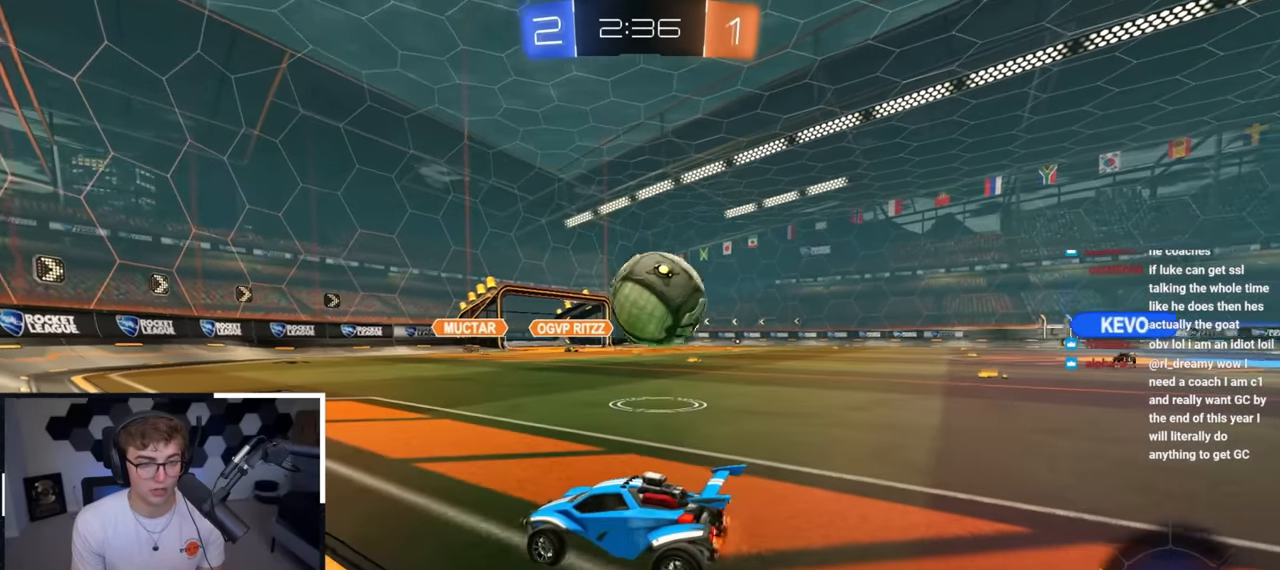
{"buttons": [], "left_stick": "down", "right_stick": "center", "events": [[17, "R1", "up"], [133, "left_stick", "center"], [267, "left_stick", "down"]]}
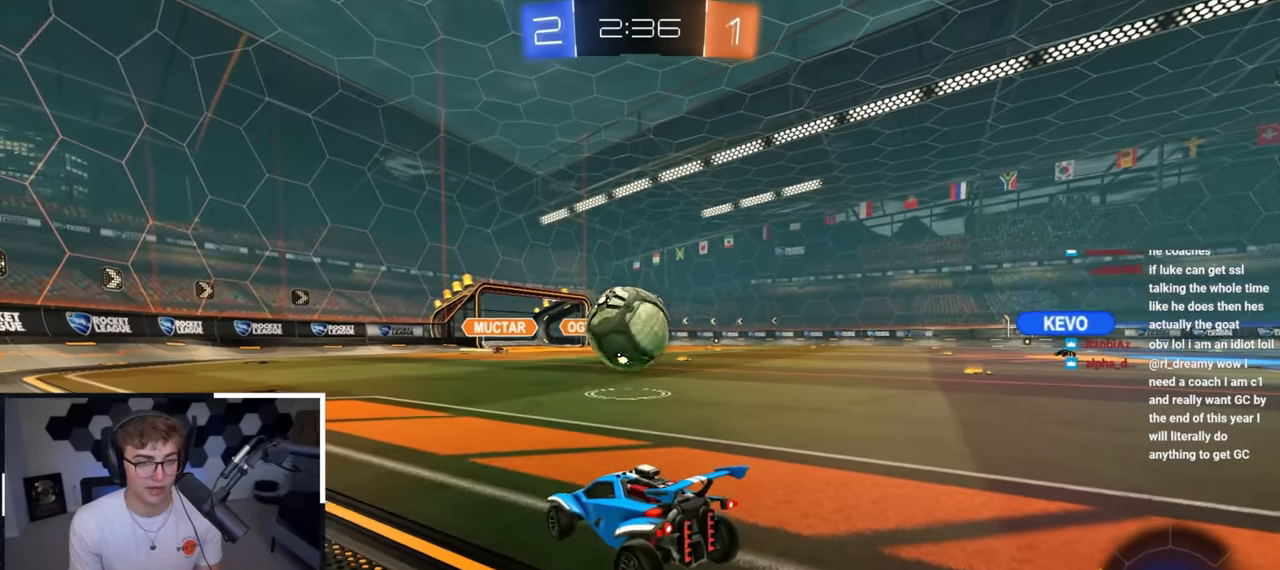
{"buttons": ["L2"], "left_stick": "up-right", "right_stick": "center", "events": [[83, "left_stick", "up"], [200, "L2", "down"], [400, "left_stick", "up-right"]]}
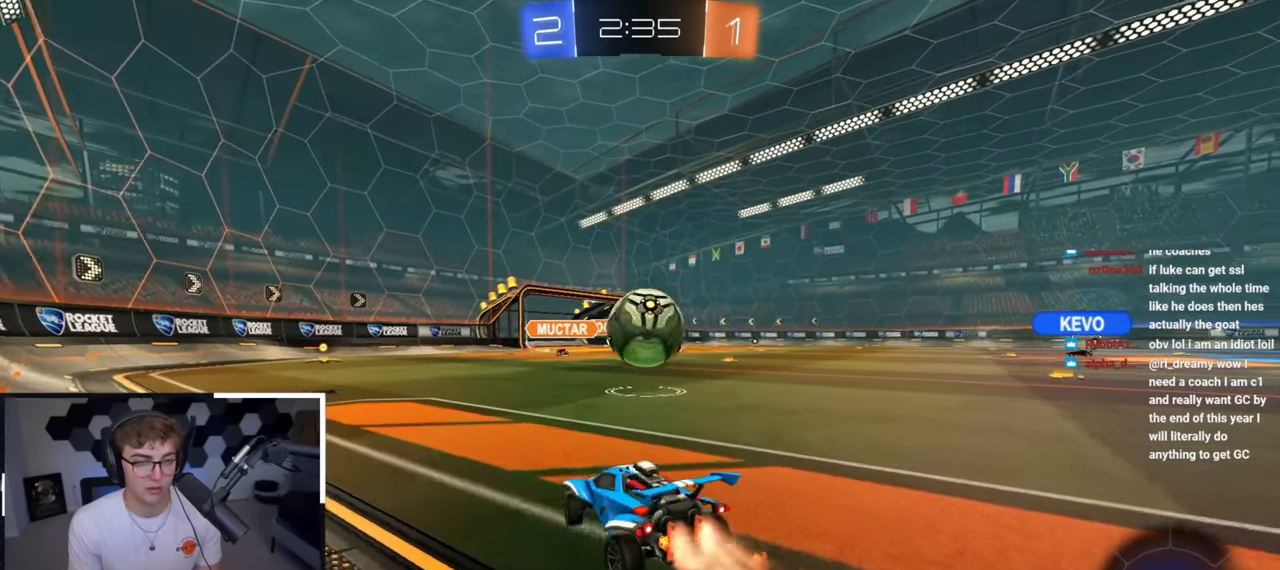
{"buttons": ["CROSS", "L2", "R1"], "left_stick": "up-right", "right_stick": "center", "events": [[33, "left_stick", "up"], [183, "left_stick", "center"], [400, "left_stick", "up-right"], [500, "CROSS", "down"], [500, "R1", "down"]]}
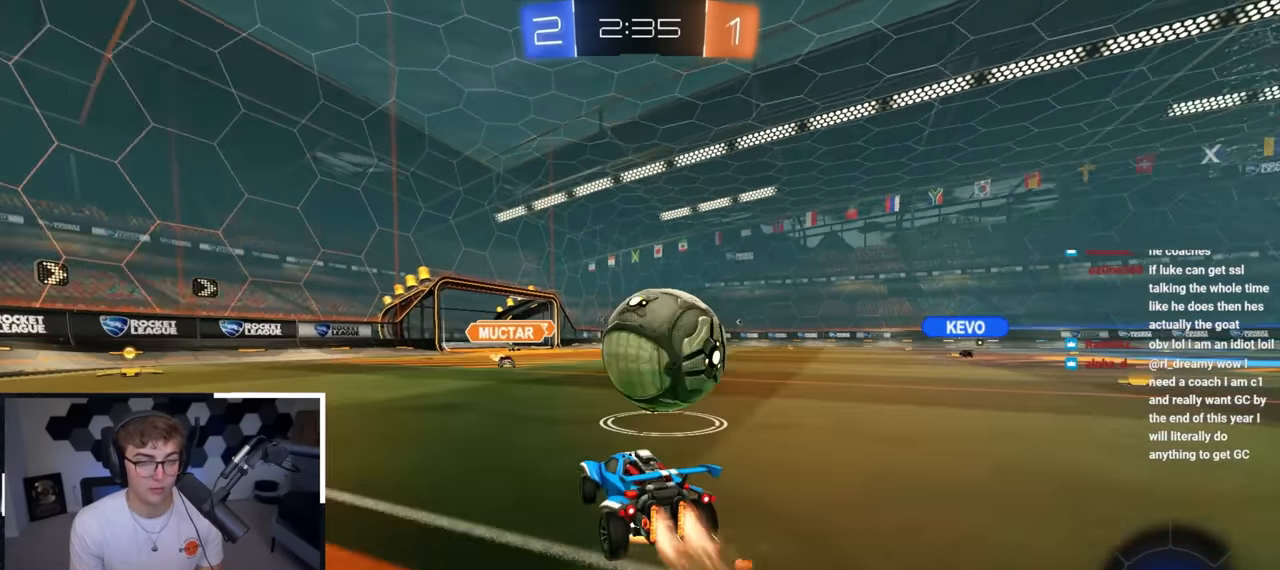
{"buttons": ["R1"], "left_stick": "down-right", "right_stick": "center", "events": [[100, "CROSS", "up"], [133, "CROSS", "down"], [133, "left_stick", "right"], [167, "L3", "down"], [233, "L3", "up"], [267, "CROSS", "up"], [333, "L2", "up"], [433, "left_stick", "down-right"]]}
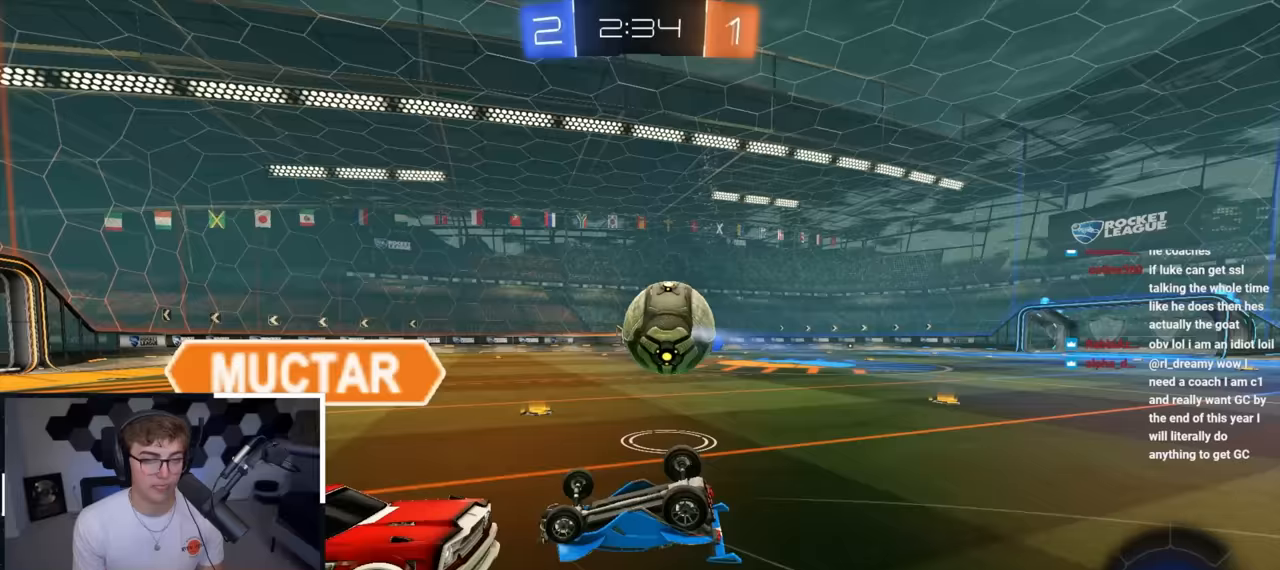
{"buttons": [], "left_stick": "right", "right_stick": "center", "events": [[383, "R1", "up"], [400, "left_stick", "right"]]}
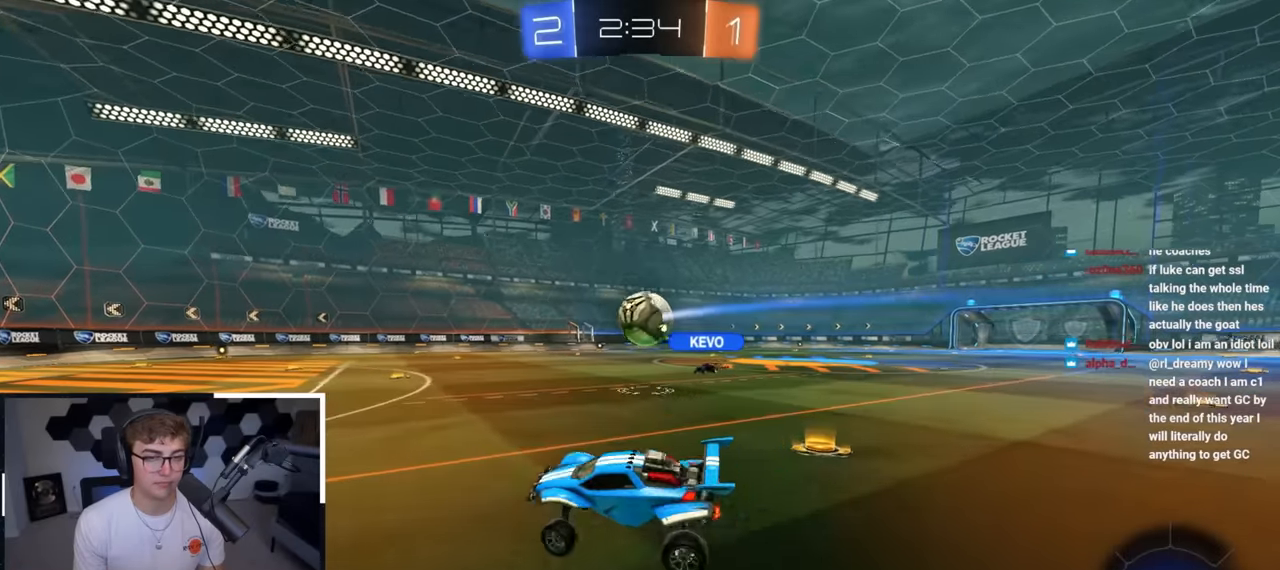
{"buttons": [], "left_stick": "up-right", "right_stick": "center", "events": [[33, "left_stick", "center"], [183, "left_stick", "down"], [417, "left_stick", "up-right"]]}
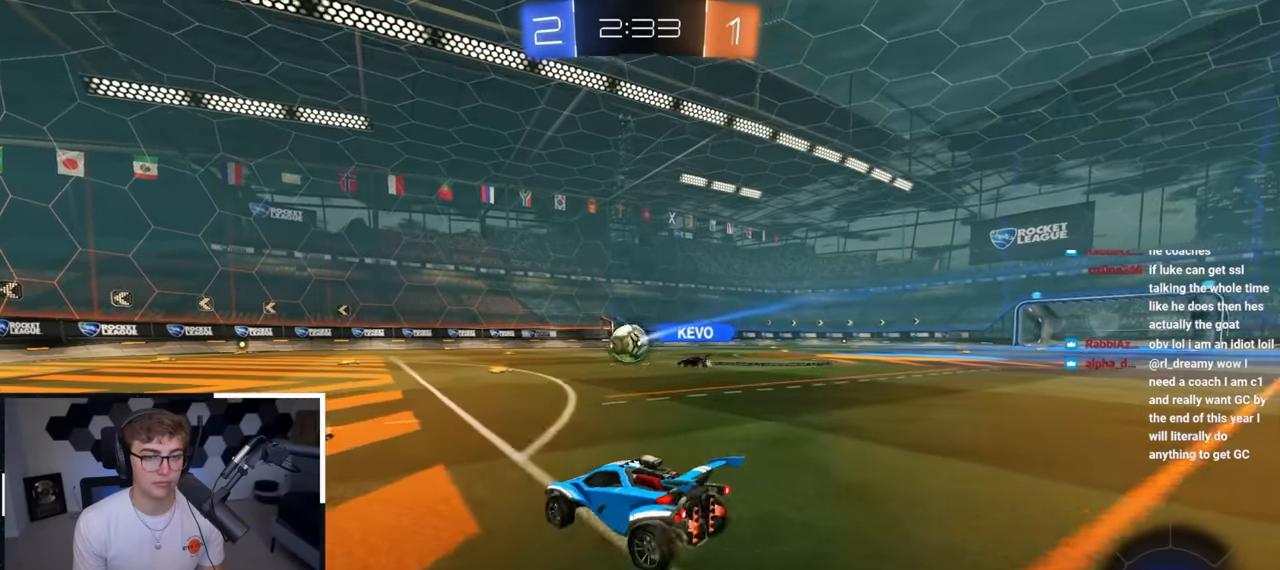
{"buttons": ["L2"], "left_stick": "up", "right_stick": "center", "events": [[183, "left_stick", "up"], [200, "TRIANGLE", "down"], [317, "TRIANGLE", "up"], [350, "L2", "down"]]}
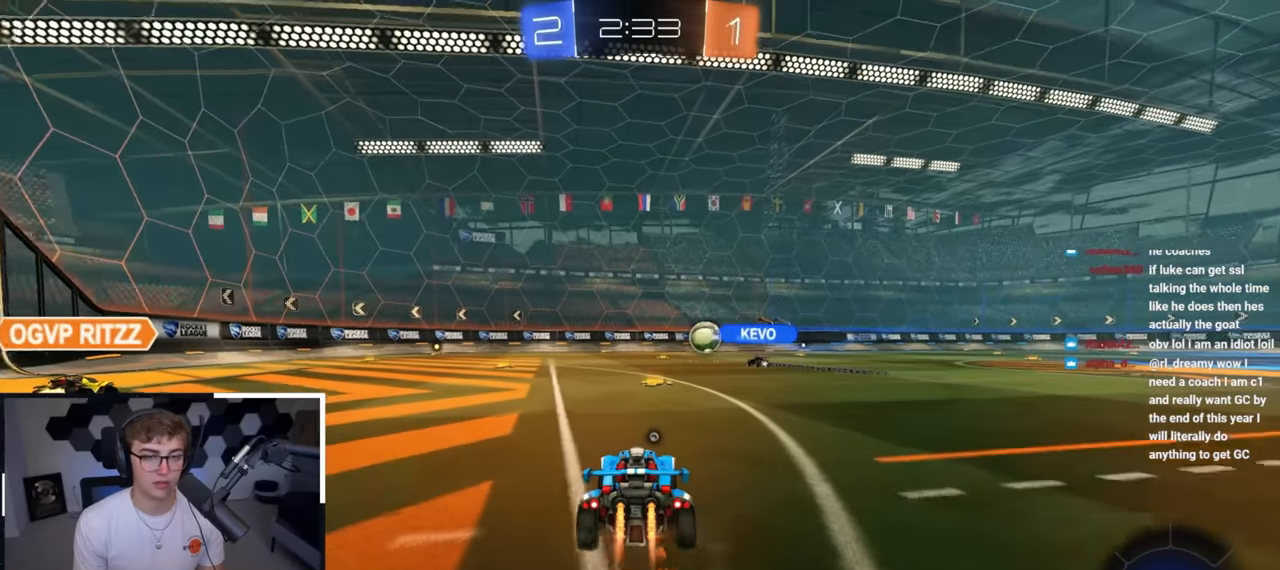
{"buttons": ["CROSS", "SQUARE", "L2", "R1"], "left_stick": "up-right", "right_stick": "center", "events": [[367, "CROSS", "down"], [383, "R1", "down"], [417, "left_stick", "up-right"], [433, "CROSS", "up"], [483, "CROSS", "down"], [500, "SQUARE", "down"]]}
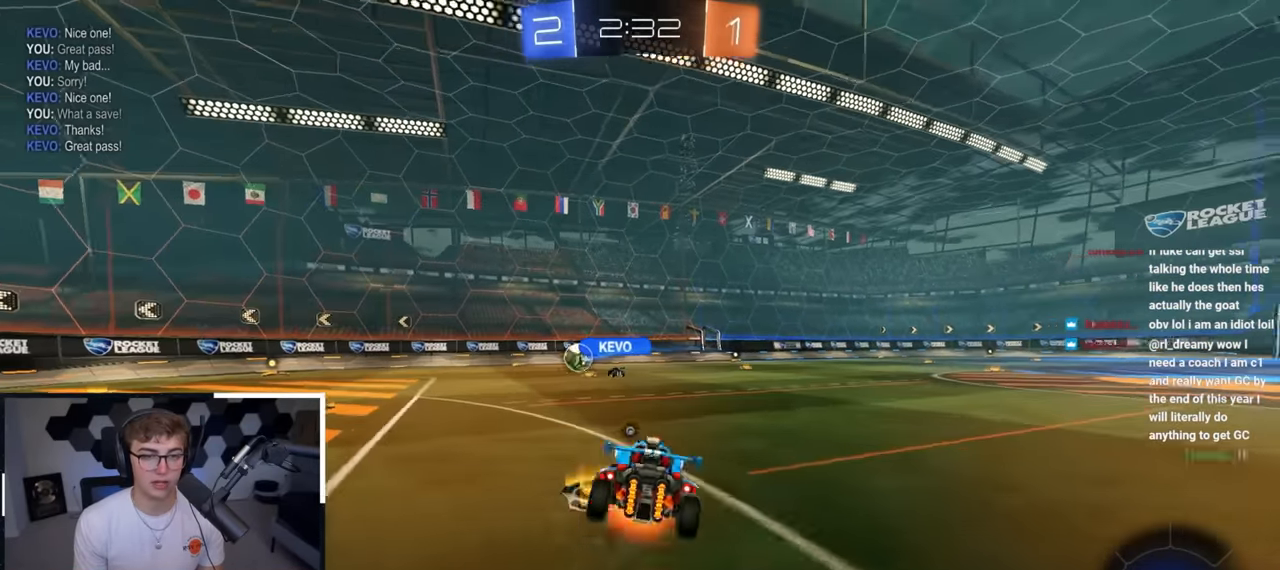
{"buttons": ["R1"], "left_stick": "down-right", "right_stick": "center", "events": [[17, "TRIANGLE", "down"], [50, "CROSS", "up"], [50, "left_stick", "down-right"], [67, "L3", "down"], [150, "L3", "up"], [150, "SQUARE", "up"], [167, "TRIANGLE", "up"], [250, "L2", "up"]]}
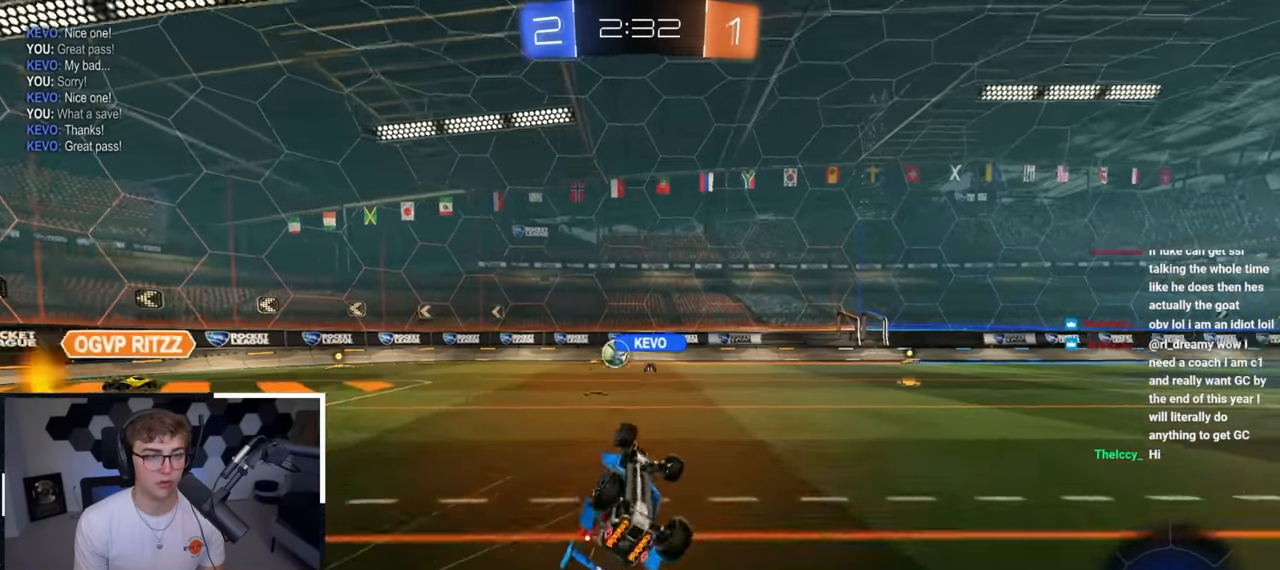
{"buttons": ["L2"], "left_stick": "center", "right_stick": "center", "events": [[50, "TRIANGLE", "down"], [233, "R1", "up"], [233, "TRIANGLE", "up"], [267, "left_stick", "center"], [317, "L2", "down"]]}
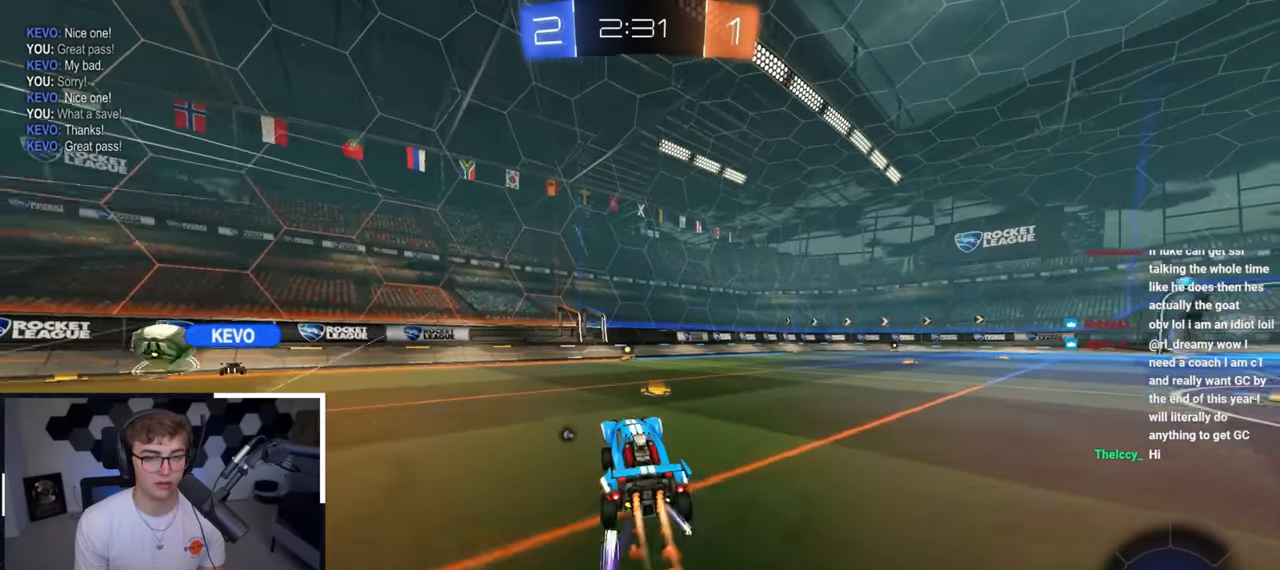
{"buttons": ["L2"], "left_stick": "up", "right_stick": "center", "events": [[50, "left_stick", "up"], [233, "TRIANGLE", "down"], [317, "TRIANGLE", "up"]]}
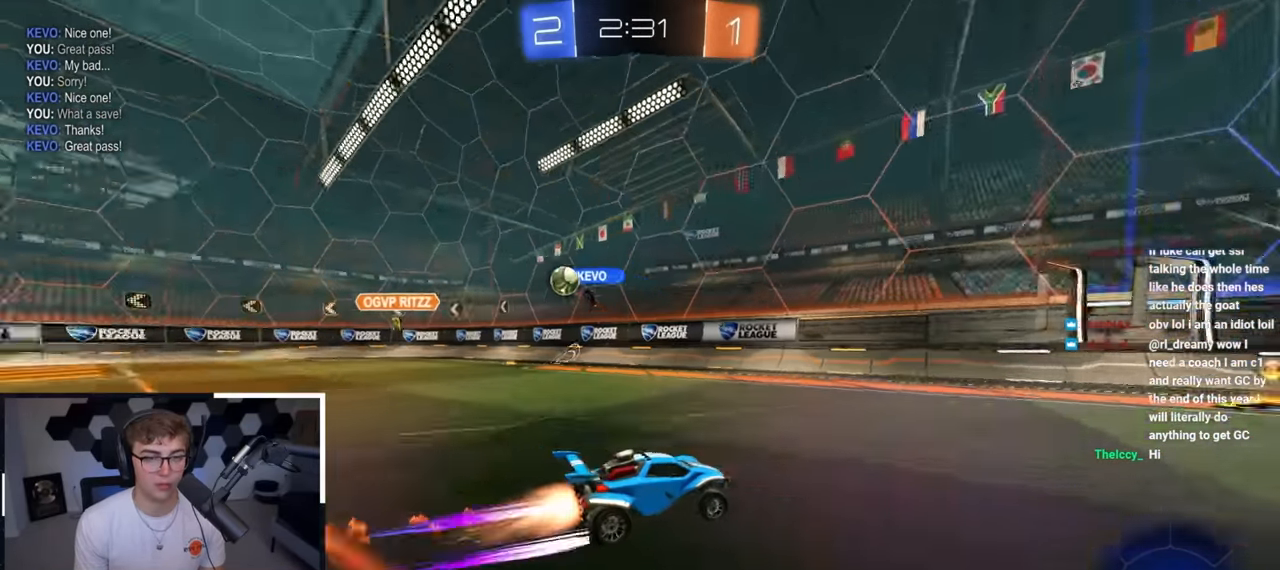
{"buttons": [], "left_stick": "up-right", "right_stick": "center", "events": [[267, "left_stick", "up-right"], [317, "L2", "up"], [317, "R1", "down"], [450, "R1", "up"]]}
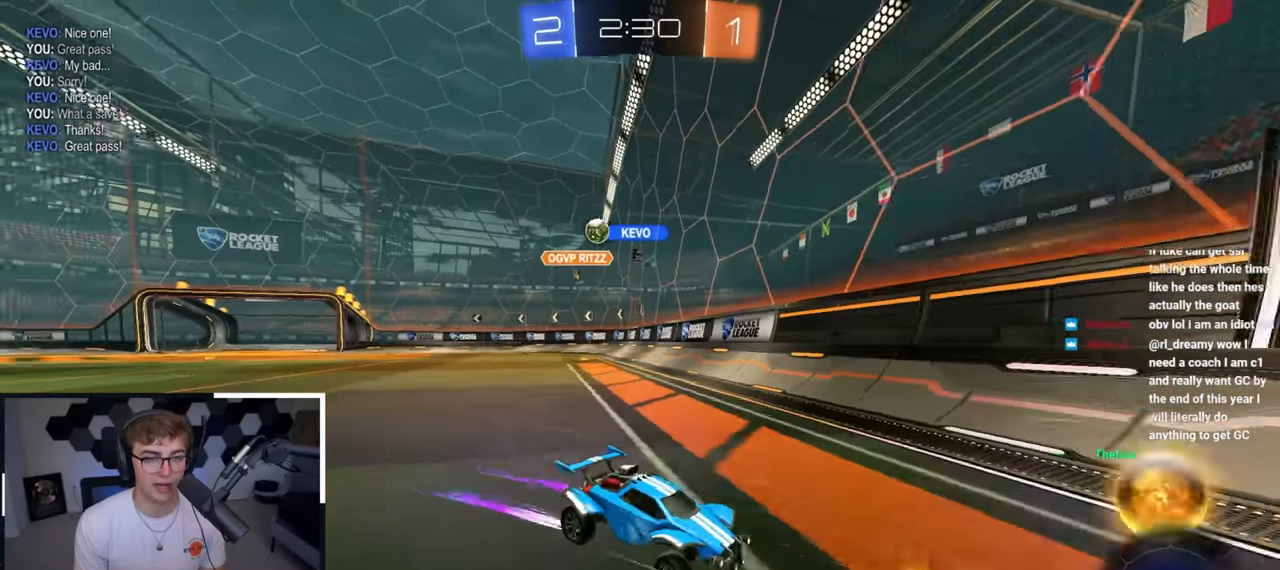
{"buttons": [], "left_stick": "up-right", "right_stick": "center", "events": [[300, "R1", "down"], [400, "R1", "up"]]}
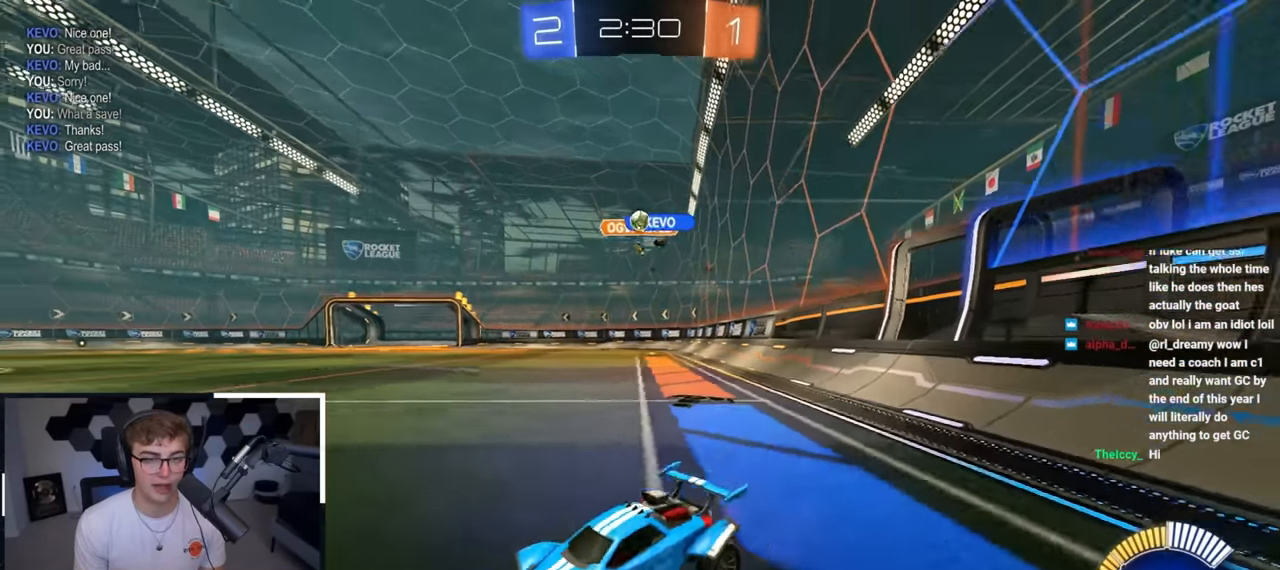
{"buttons": [], "left_stick": "right", "right_stick": "center", "events": [[383, "R1", "down"], [433, "left_stick", "right"], [500, "R1", "up"]]}
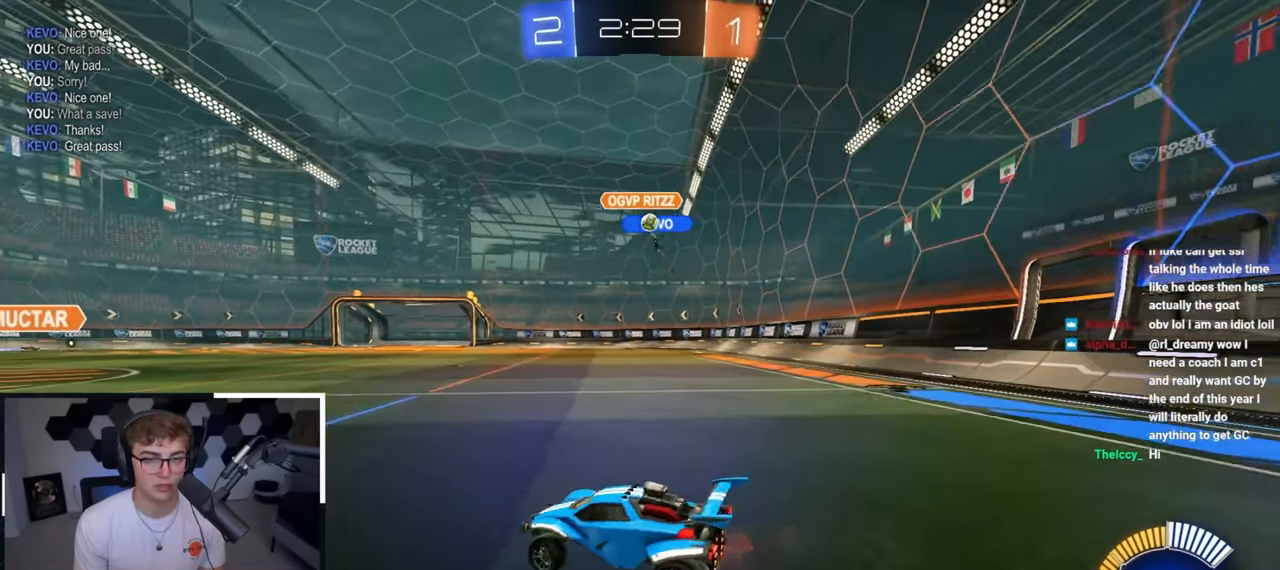
{"buttons": [], "left_stick": "up-left", "right_stick": "center", "events": [[83, "left_stick", "up-right"], [383, "left_stick", "up-left"]]}
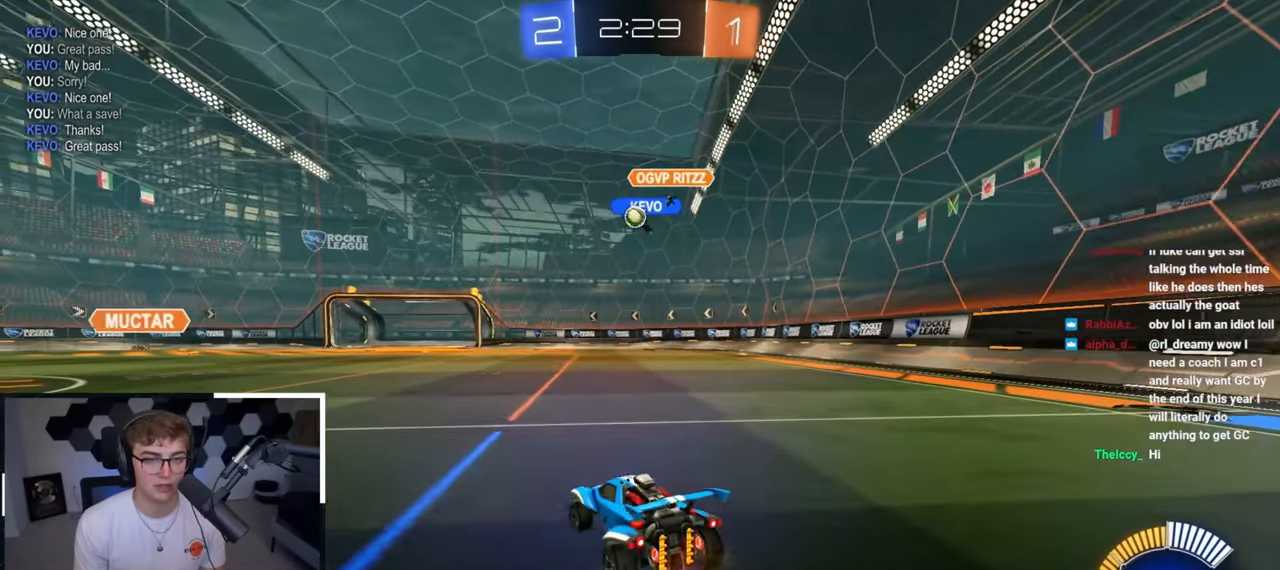
{"buttons": [], "left_stick": "center", "right_stick": "center", "events": [[33, "L2", "down"], [33, "left_stick", "up"], [283, "left_stick", "center"], [467, "L2", "up"]]}
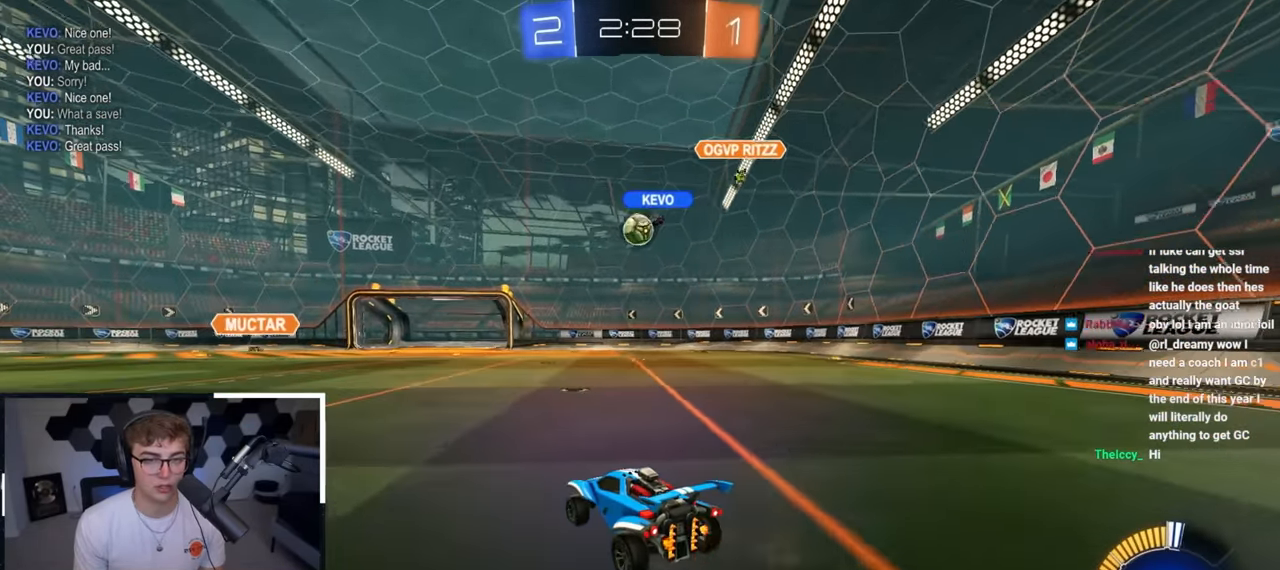
{"buttons": ["L2"], "left_stick": "center", "right_stick": "center", "events": [[167, "CROSS", "down"], [167, "R1", "down"], [217, "left_stick", "down"], [300, "left_stick", "center"], [317, "CROSS", "up"], [317, "R1", "up"], [383, "L2", "down"]]}
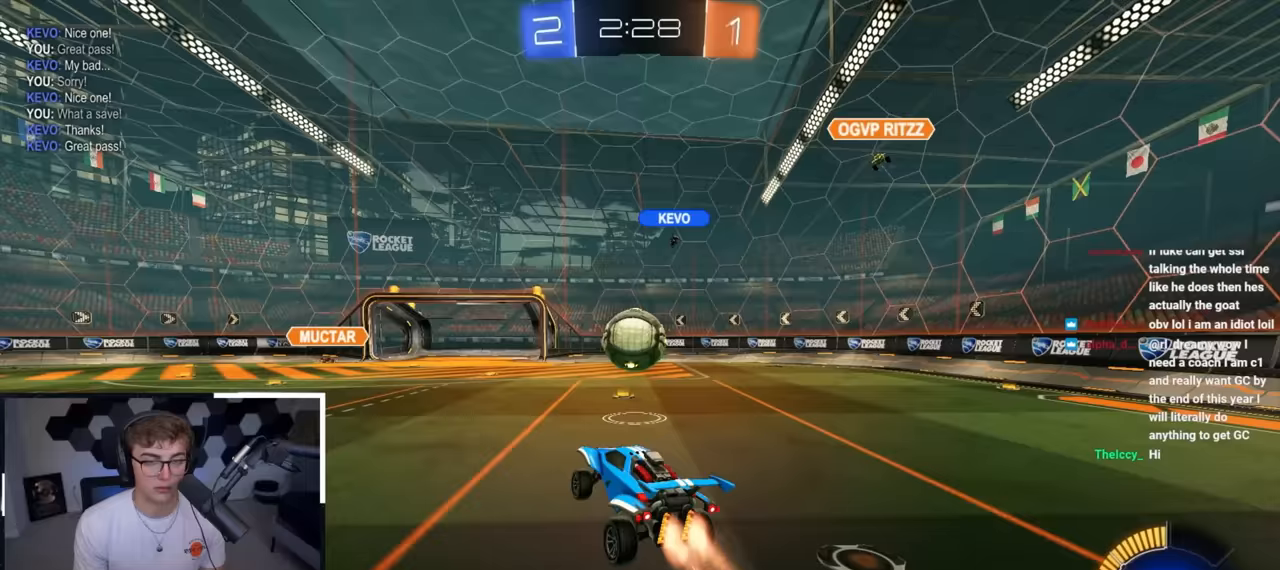
{"buttons": [], "left_stick": "down-right", "right_stick": "center", "events": [[167, "left_stick", "down-right"], [233, "L2", "up"]]}
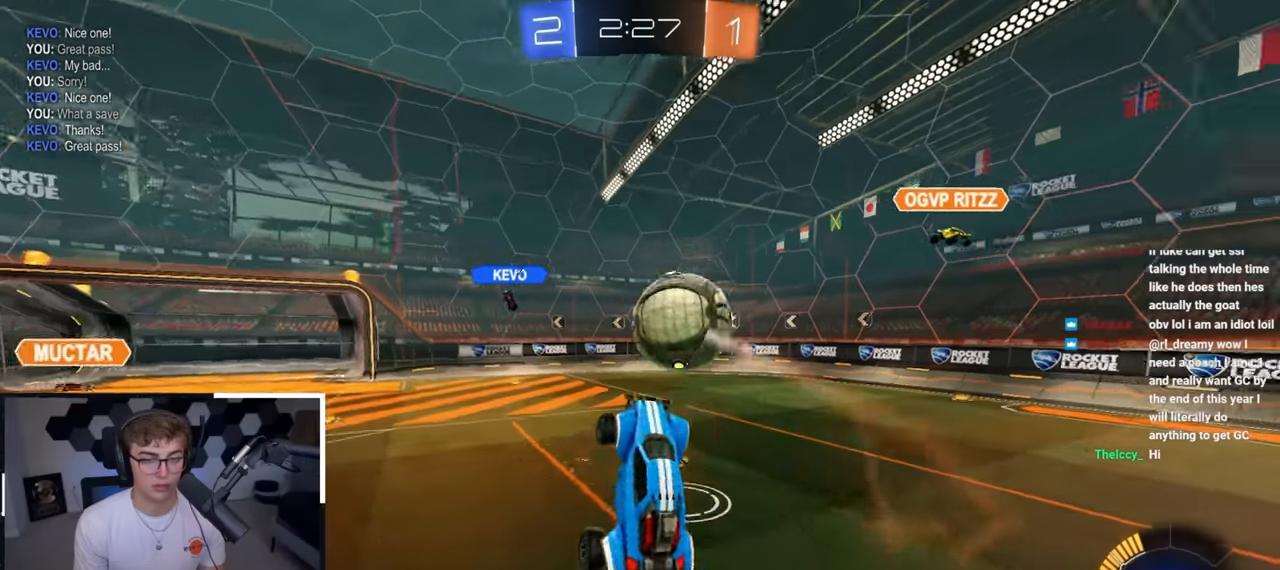
{"buttons": [], "left_stick": "down", "right_stick": "center", "events": [[500, "left_stick", "down"]]}
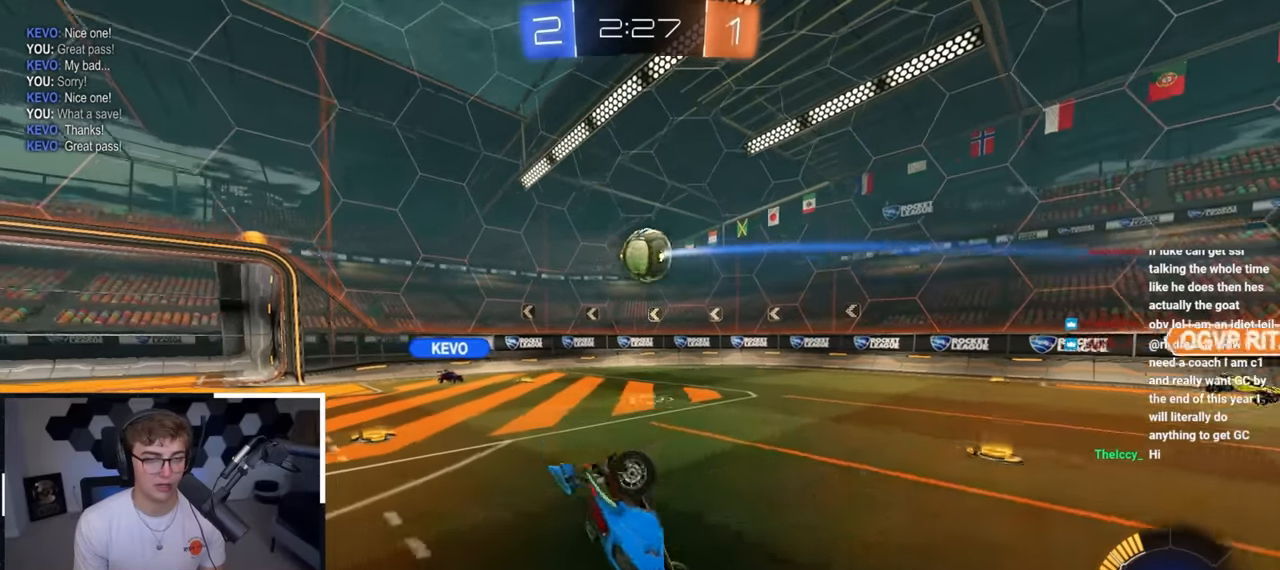
{"buttons": [], "left_stick": "up-left", "right_stick": "center", "events": [[317, "R1", "down"], [317, "left_stick", "left"], [417, "R1", "up"], [417, "left_stick", "up-left"]]}
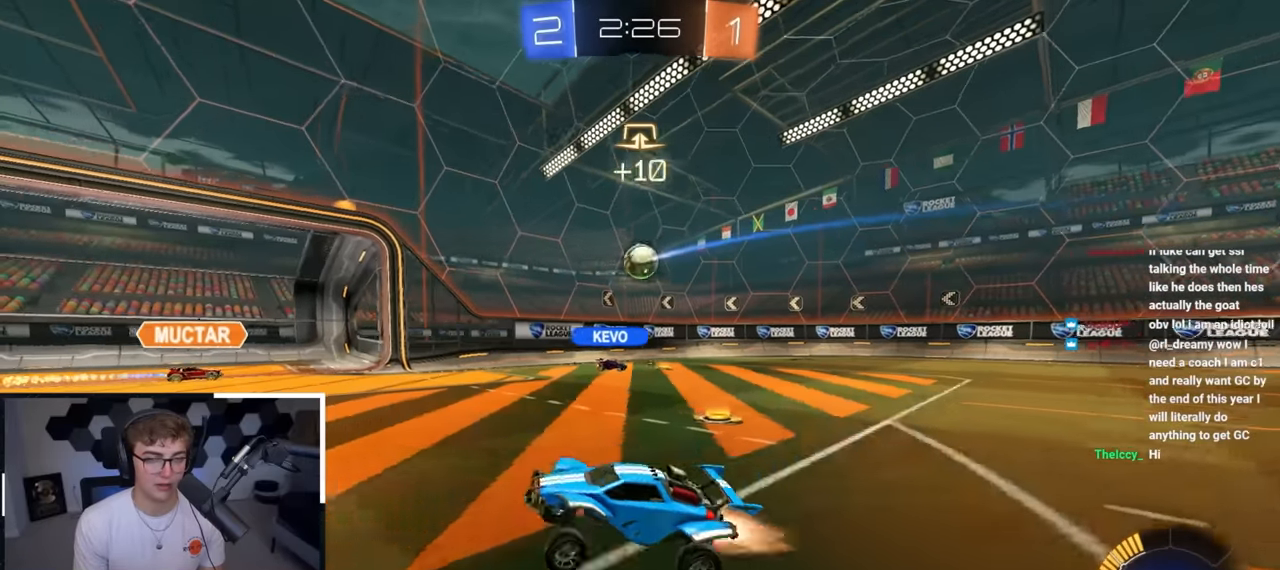
{"buttons": ["R1"], "left_stick": "up-left", "right_stick": "center", "events": [[17, "L2", "down"], [150, "L2", "up"], [183, "R1", "down"], [283, "R1", "up"], [483, "R1", "down"]]}